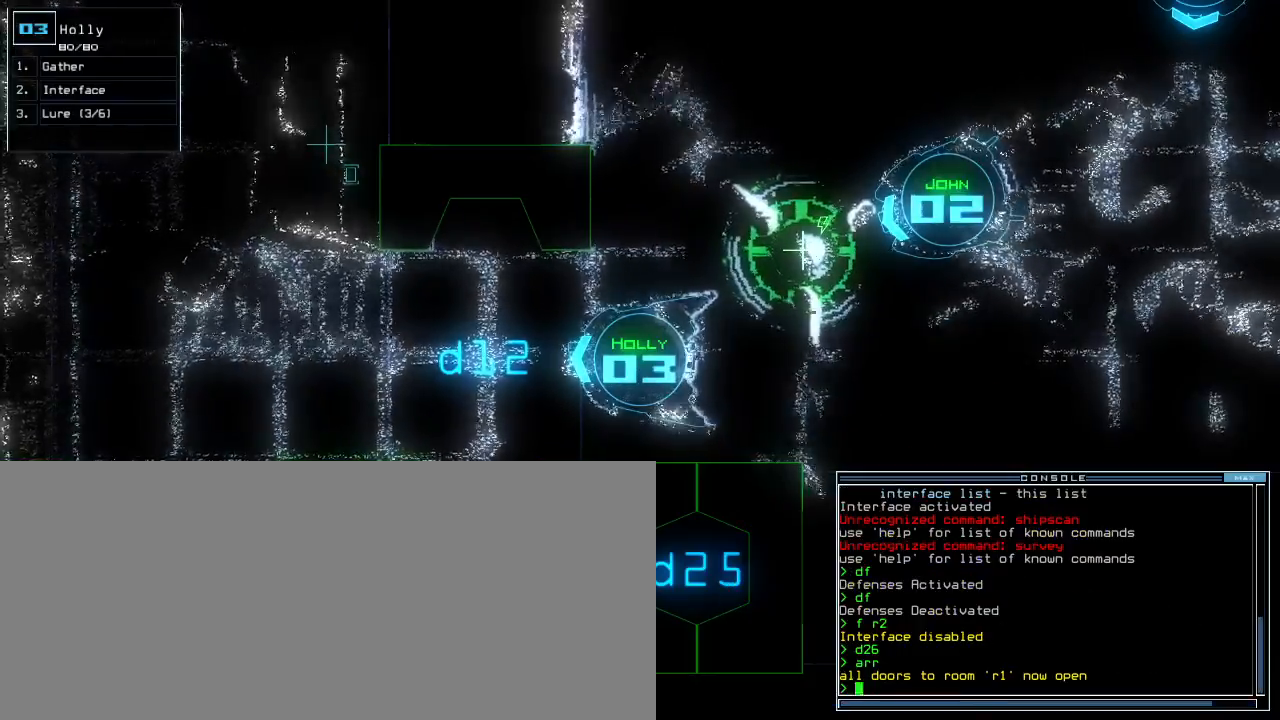
Gameplay with keyboard; each line is a JSON object with the keys held at the frame after it. "events" lists presses ("down") and releases ("up") of ".", "0", "1", "2", "3", "4", "5", "6", "7", "8", "9", "a", "b", "backspace", "c", "caps_lock", "comma", "ctrl_l", "ctrl_r", "d", "down", "e", "equals", "escape", "f5", "h", "i", "j", "k", "l", "left", "m", "minus", "n", "o", "p", "q", "quote", "r", "return", "right", "s", "semicolon", "shift_l", "shift_r", "space", "t", "tab", "tilde", "u", "up", "v", "w", "x", "y" and "z" between this image and that frame as [ms after this image, input, new state], when the widget could be followed in between. No other keys are recorded. Mouse input is not recorded. Not read: f g.
{"keys": [], "events": []}
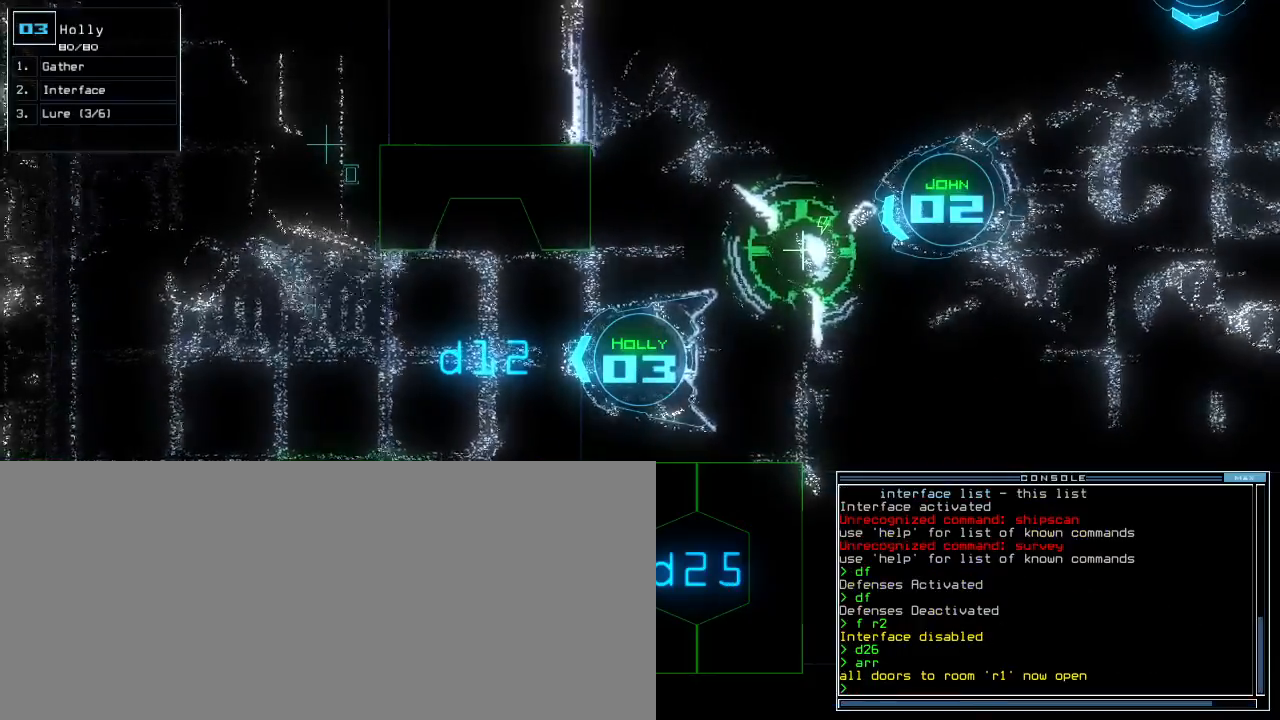
{"keys": [], "events": []}
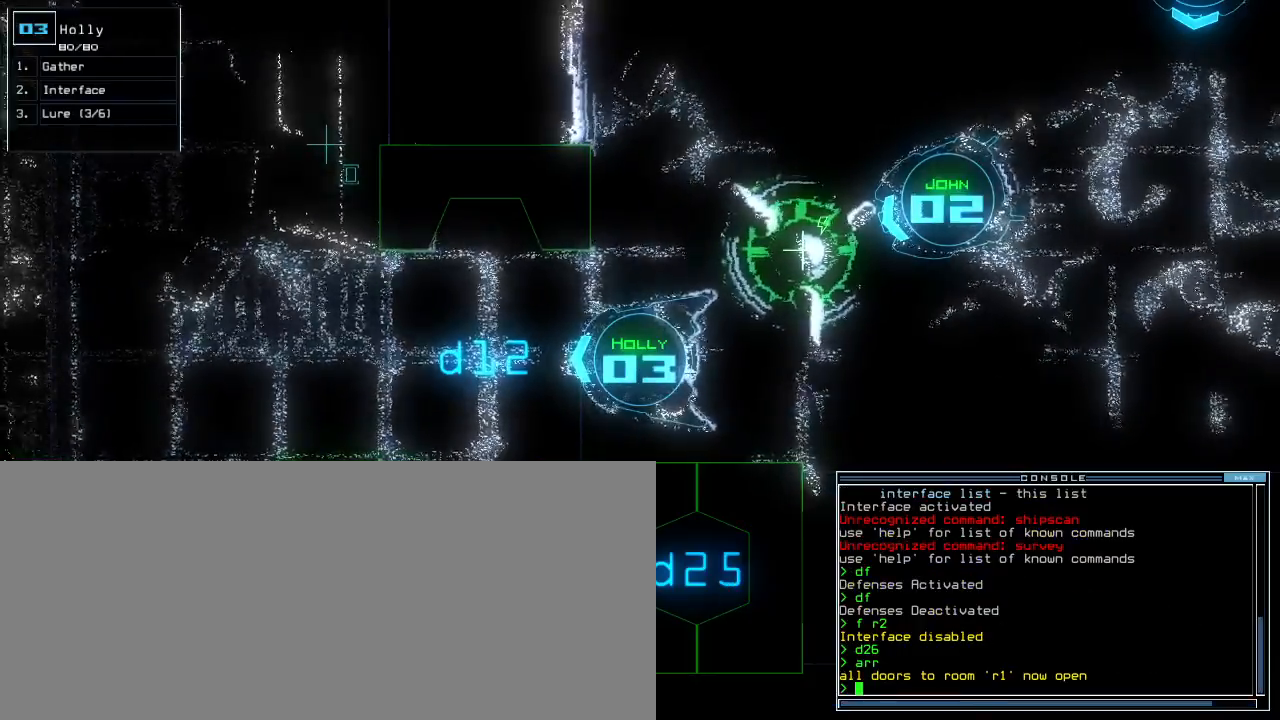
{"keys": [], "events": [[80, "right", "down"], [140, "up", "down"], [220, "right", "up"], [340, "left", "down"], [420, "left", "up"], [420, "up", "up"]]}
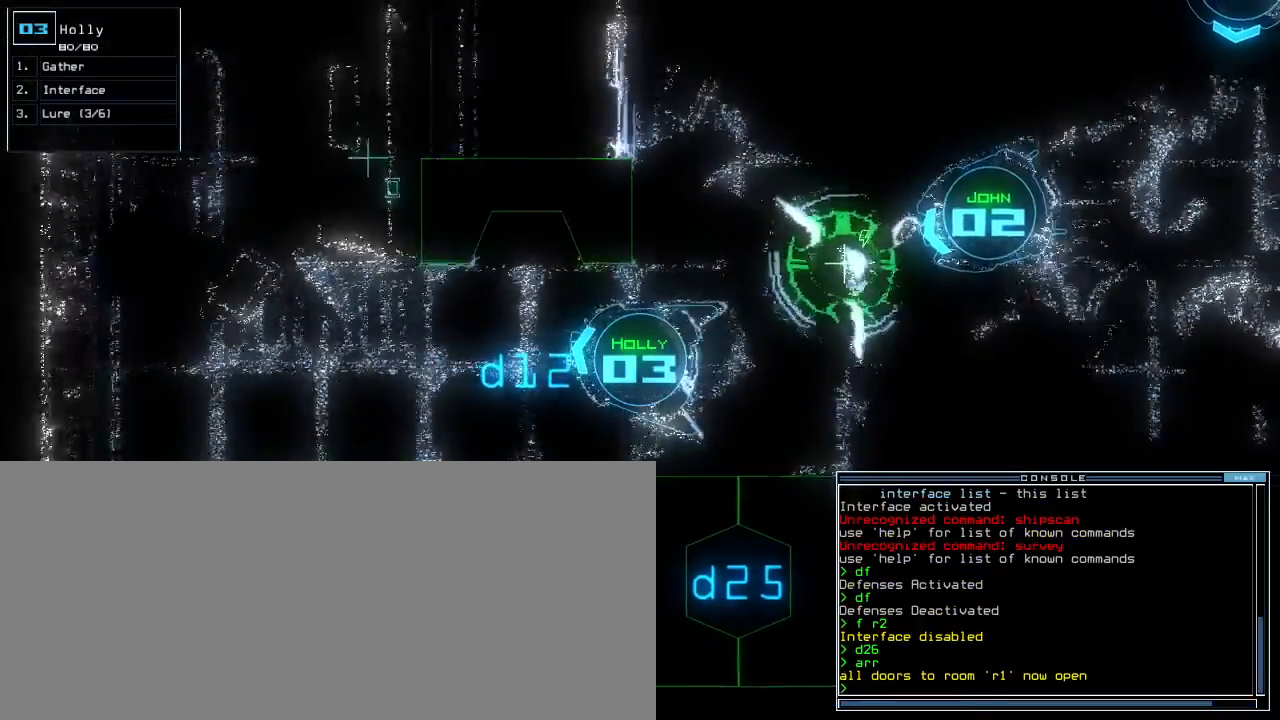
{"keys": [], "events": []}
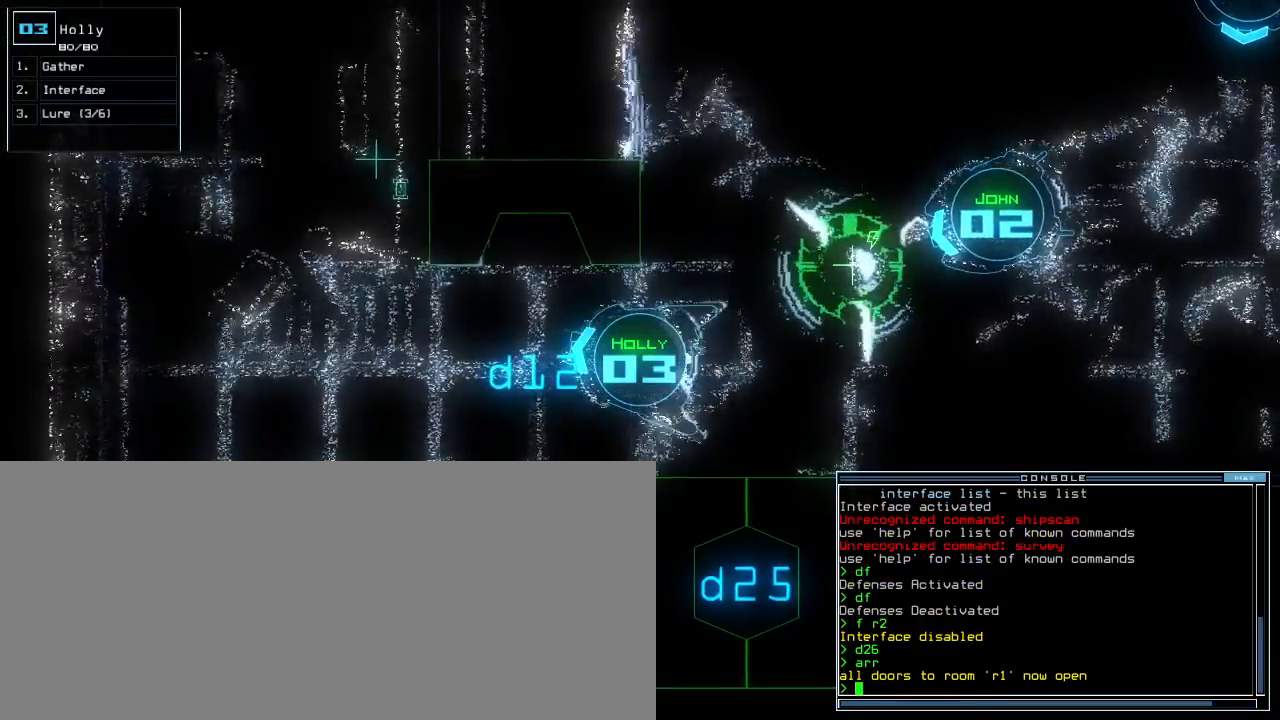
{"keys": [], "events": []}
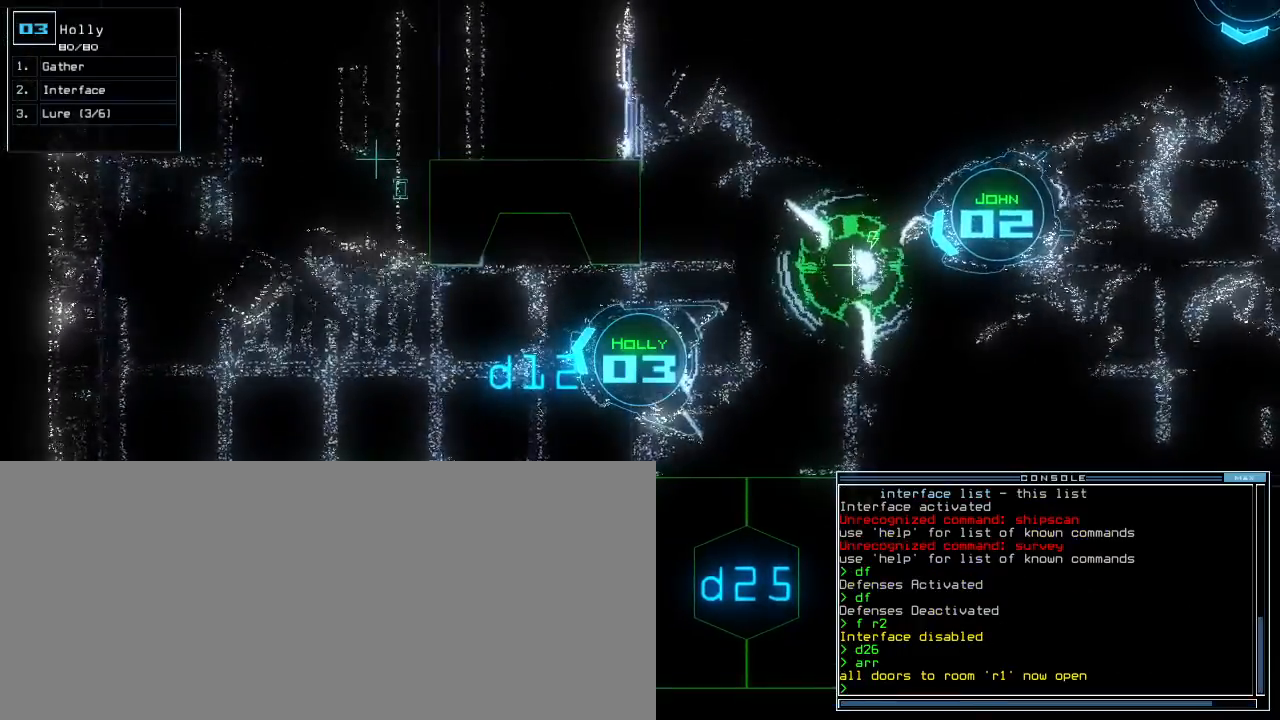
{"keys": [], "events": []}
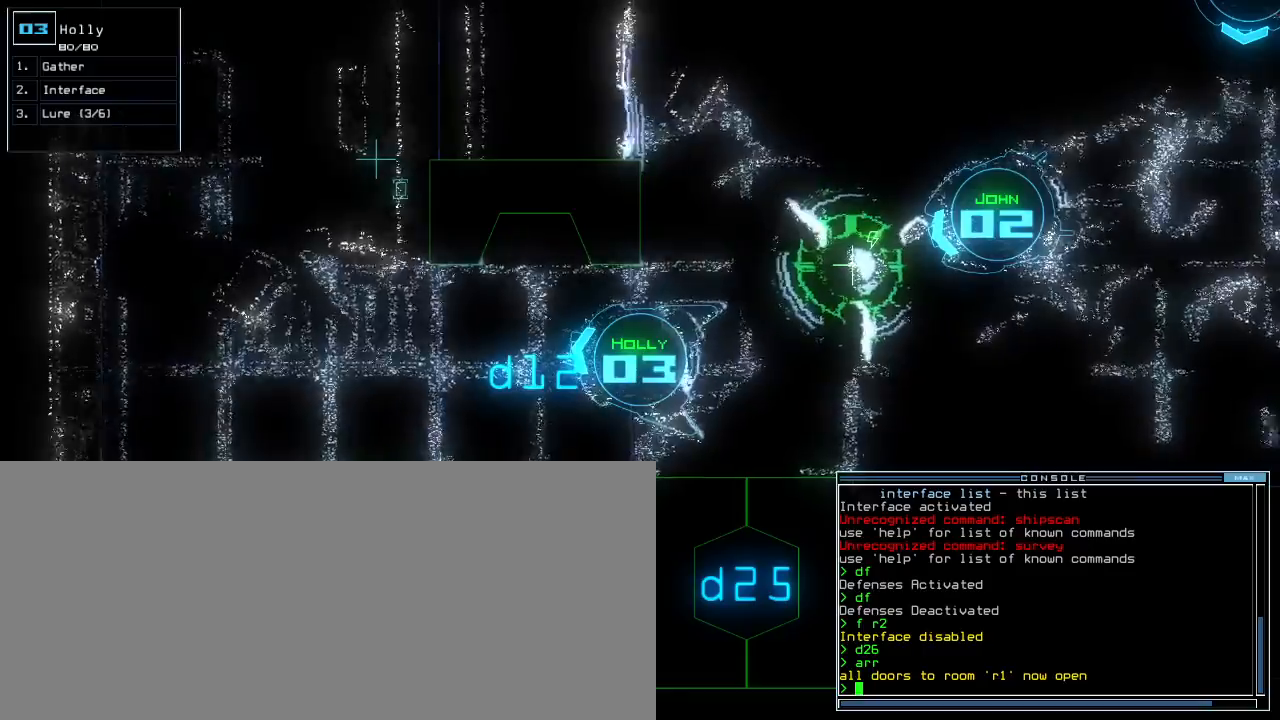
{"keys": [], "events": []}
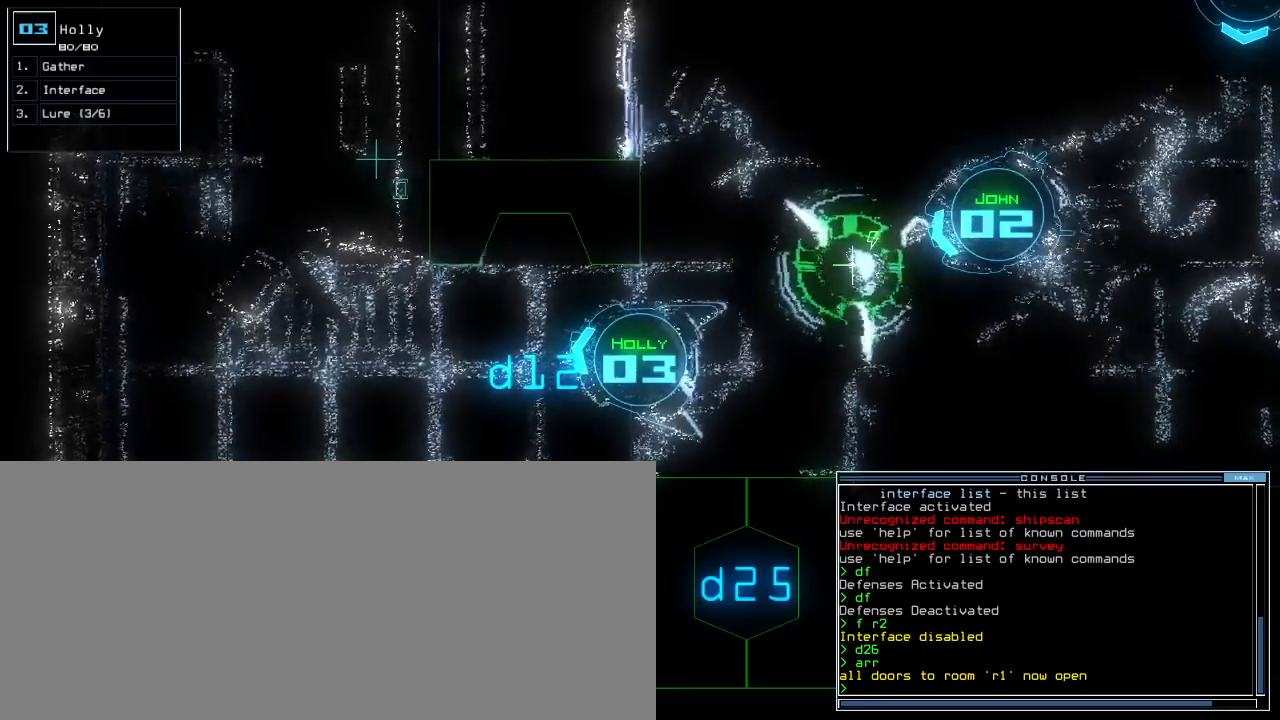
{"keys": [], "events": []}
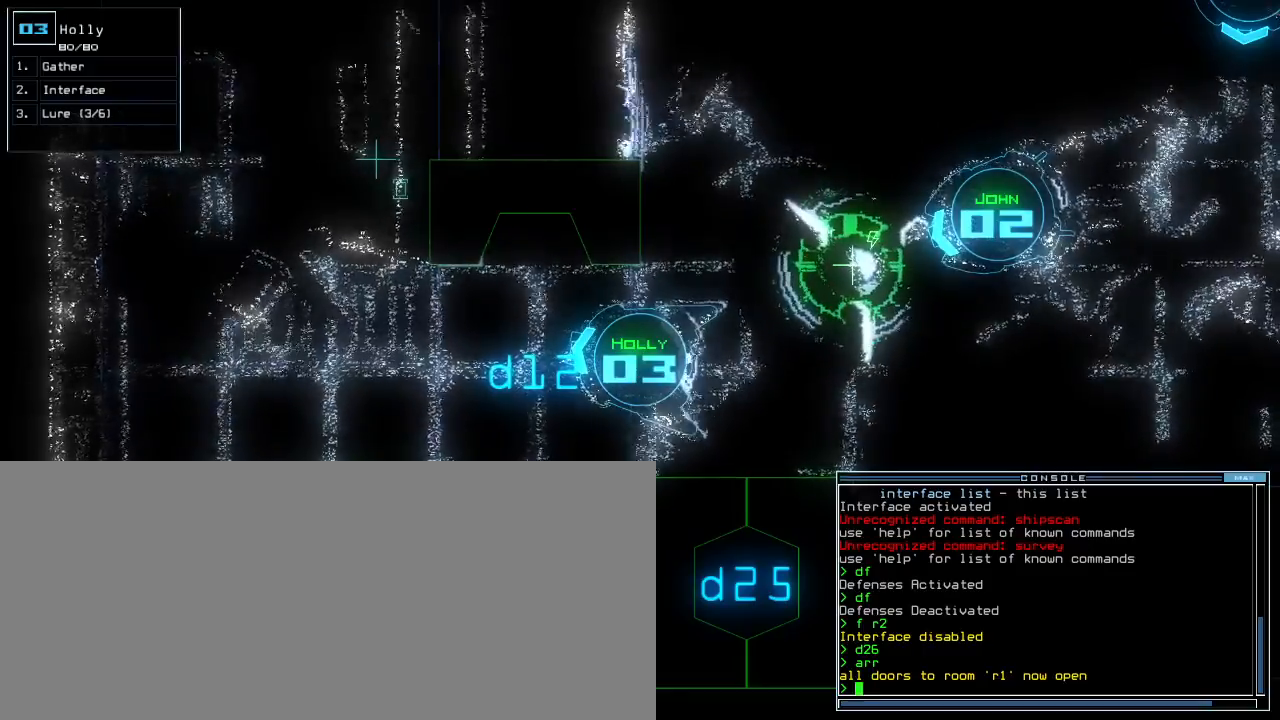
{"keys": [], "events": []}
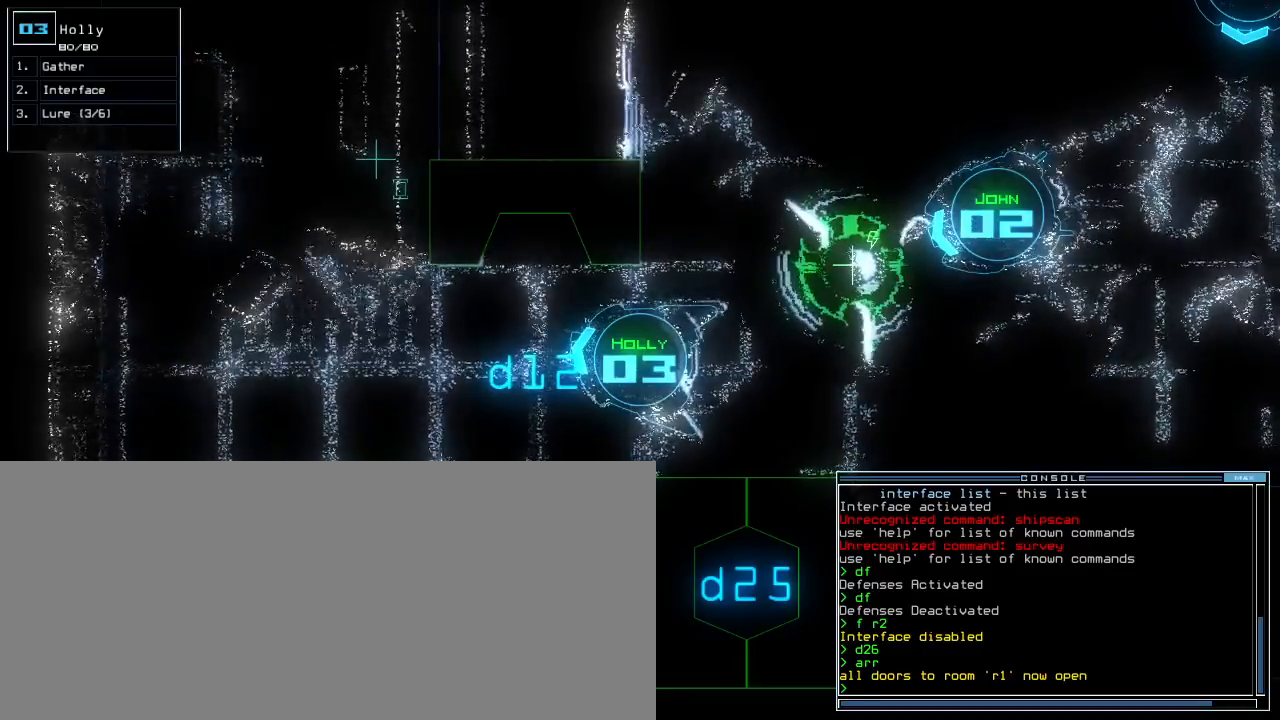
{"keys": [], "events": []}
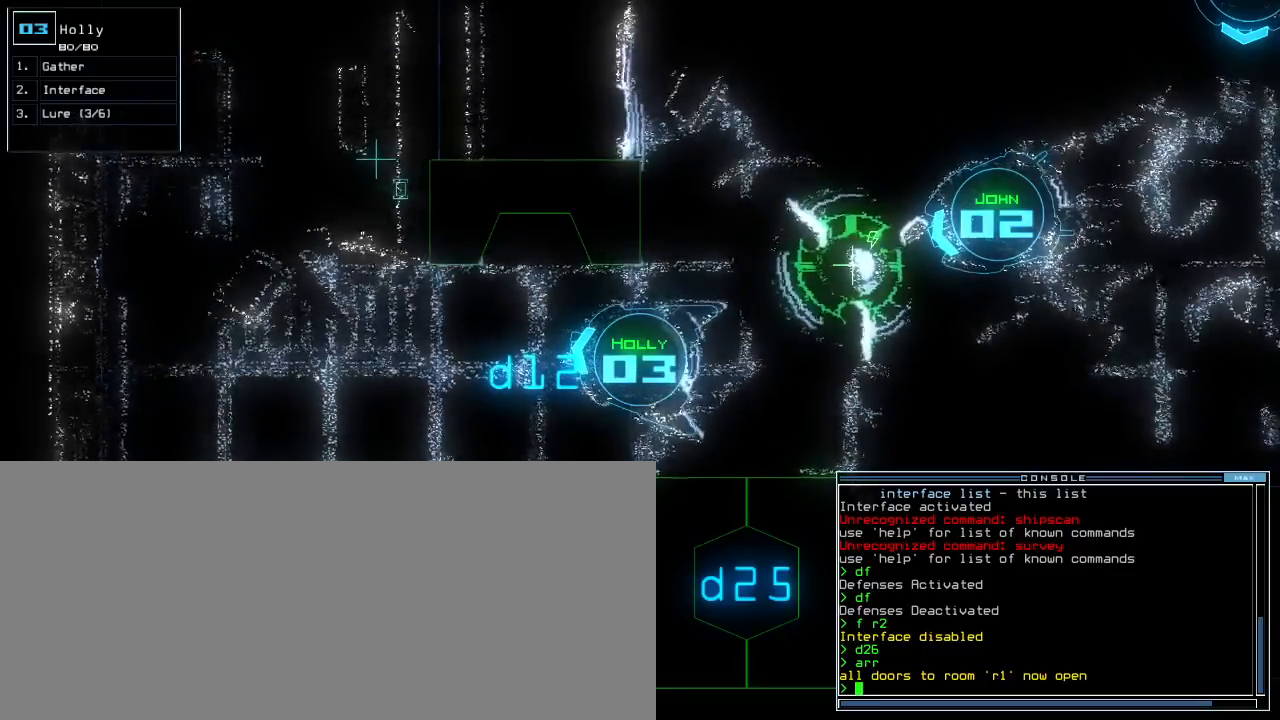
{"keys": [], "events": []}
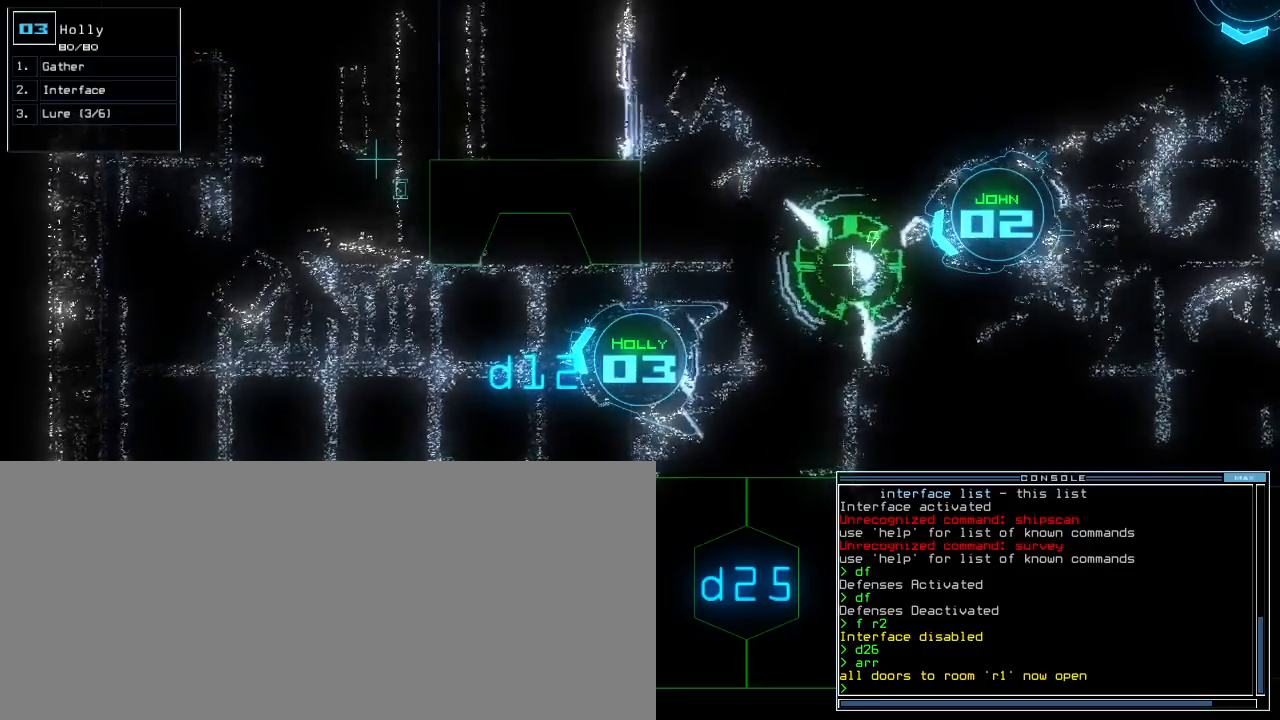
{"keys": [], "events": []}
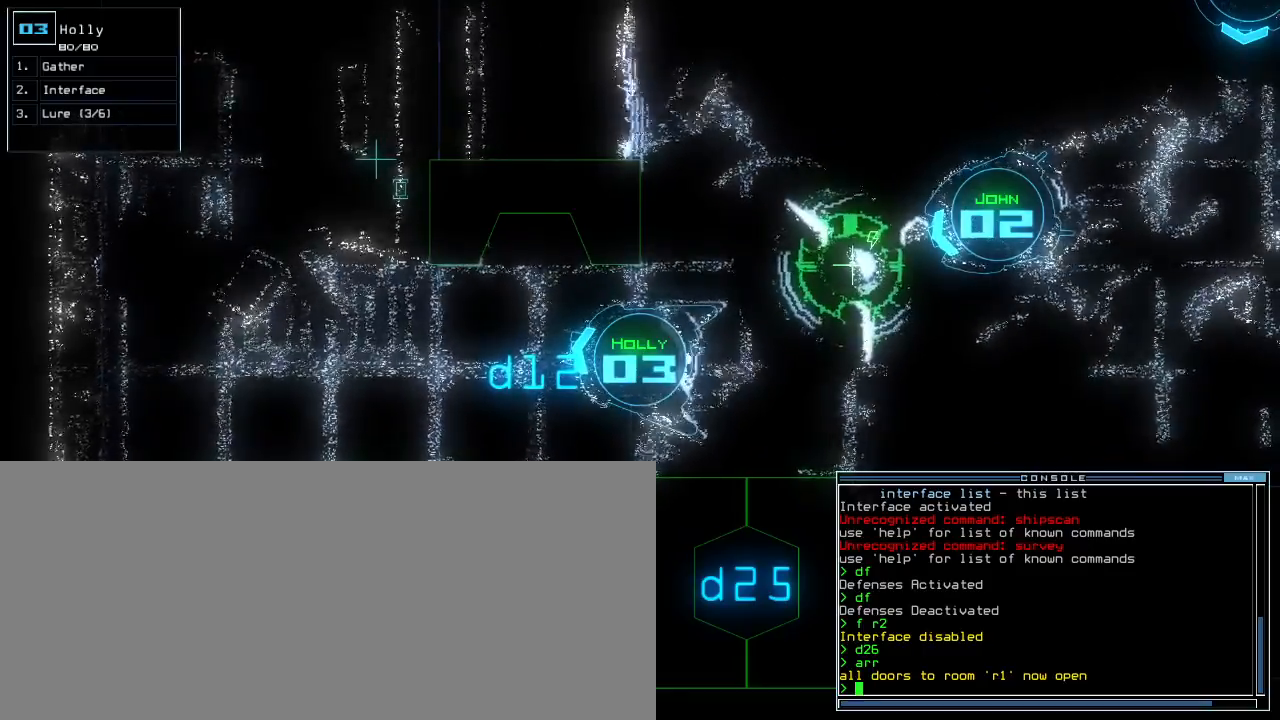
{"keys": [], "events": [[160, "r", "down"], [220, "a", "down"], [260, "r", "up"], [340, "a", "up"]]}
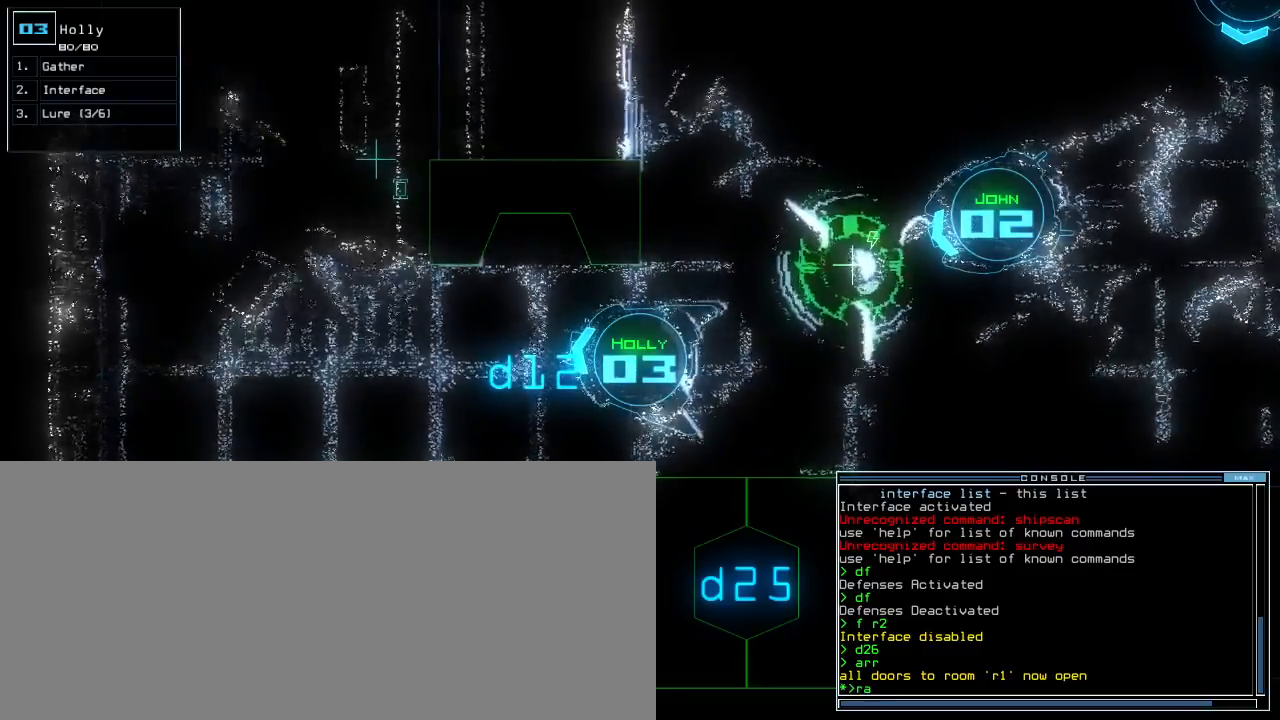
{"keys": [], "events": []}
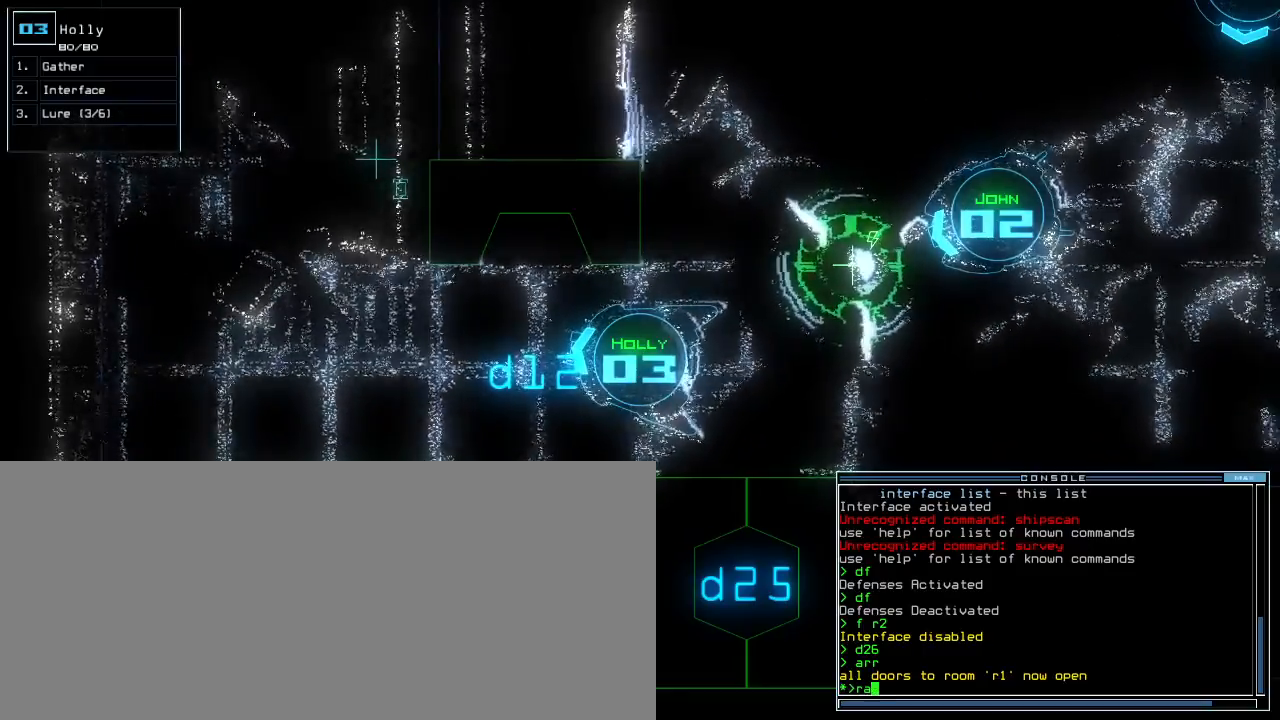
{"keys": [], "events": []}
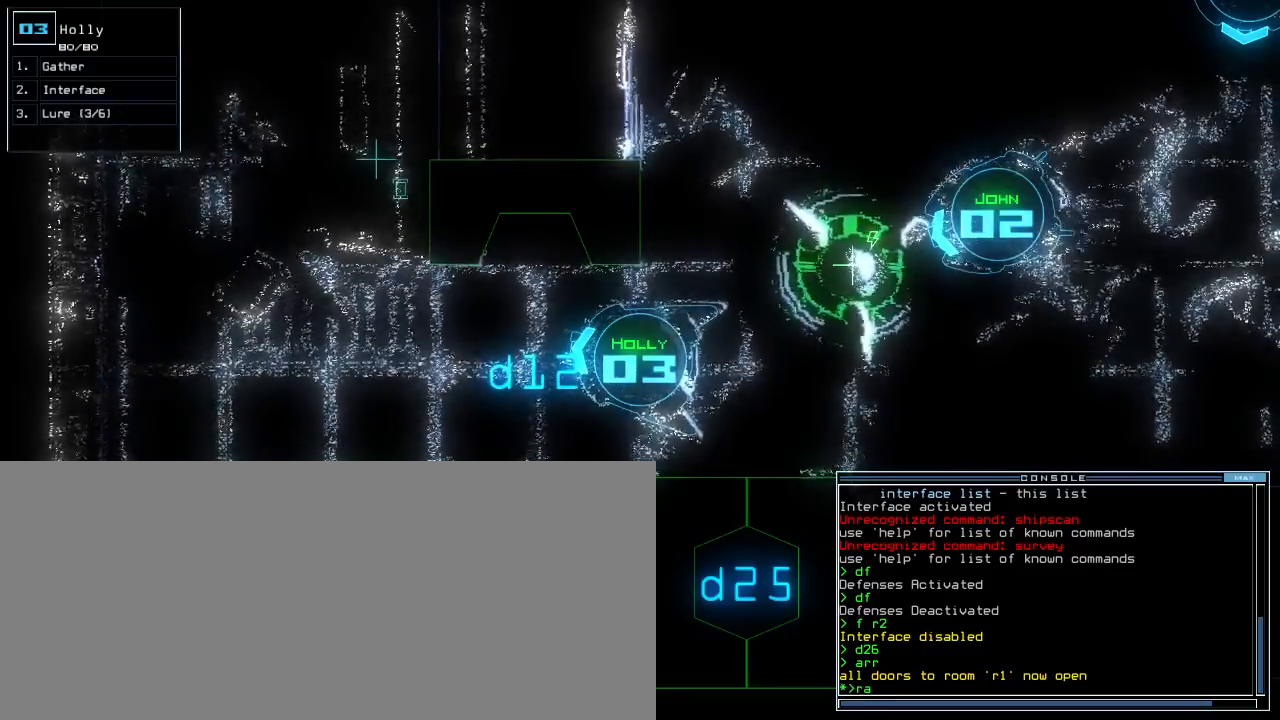
{"keys": [], "events": [[280, "return", "down"], [360, "return", "up"]]}
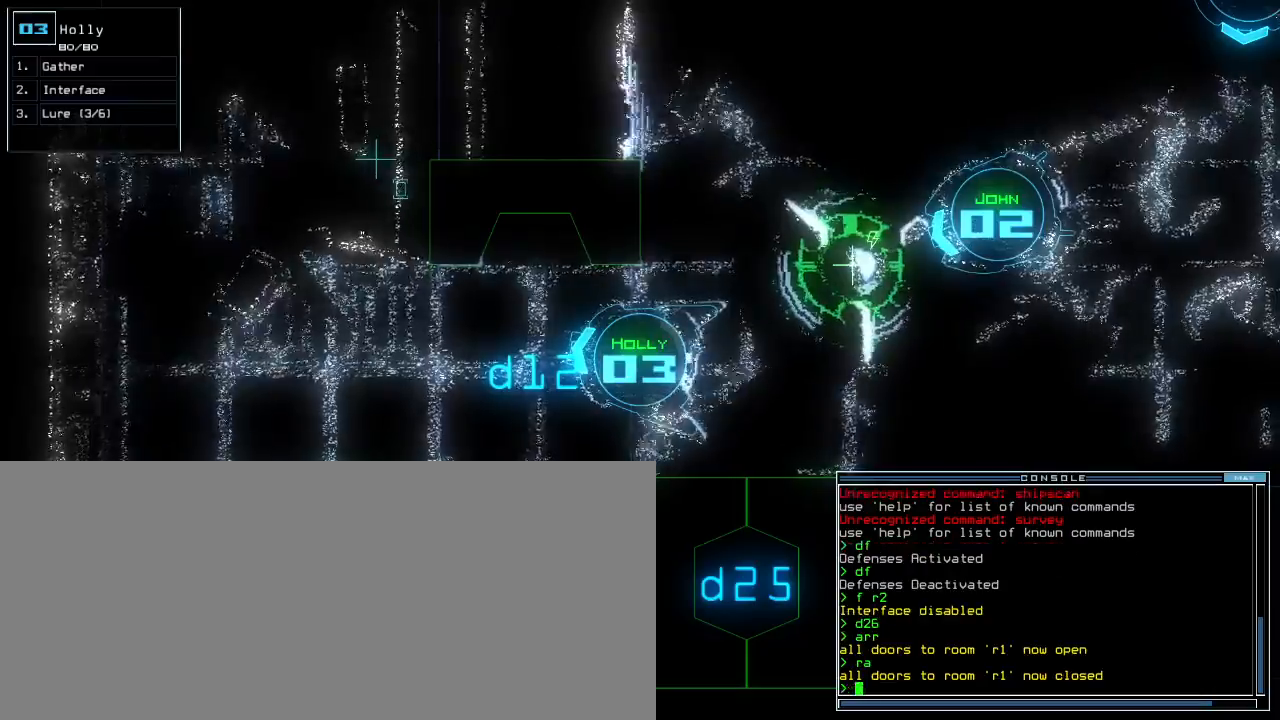
{"keys": ["c"], "events": [[380, "c", "down"], [440, "c", "up"], [480, "c", "down"]]}
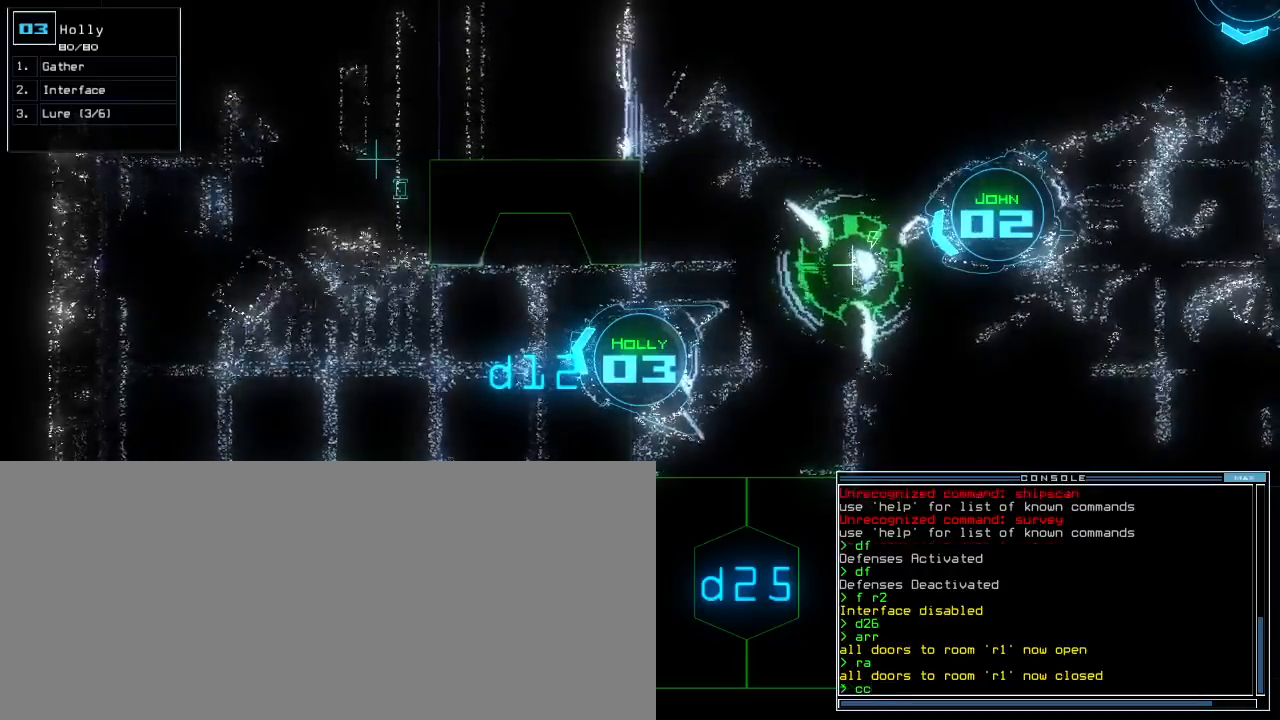
{"keys": [], "events": [[80, "c", "up"]]}
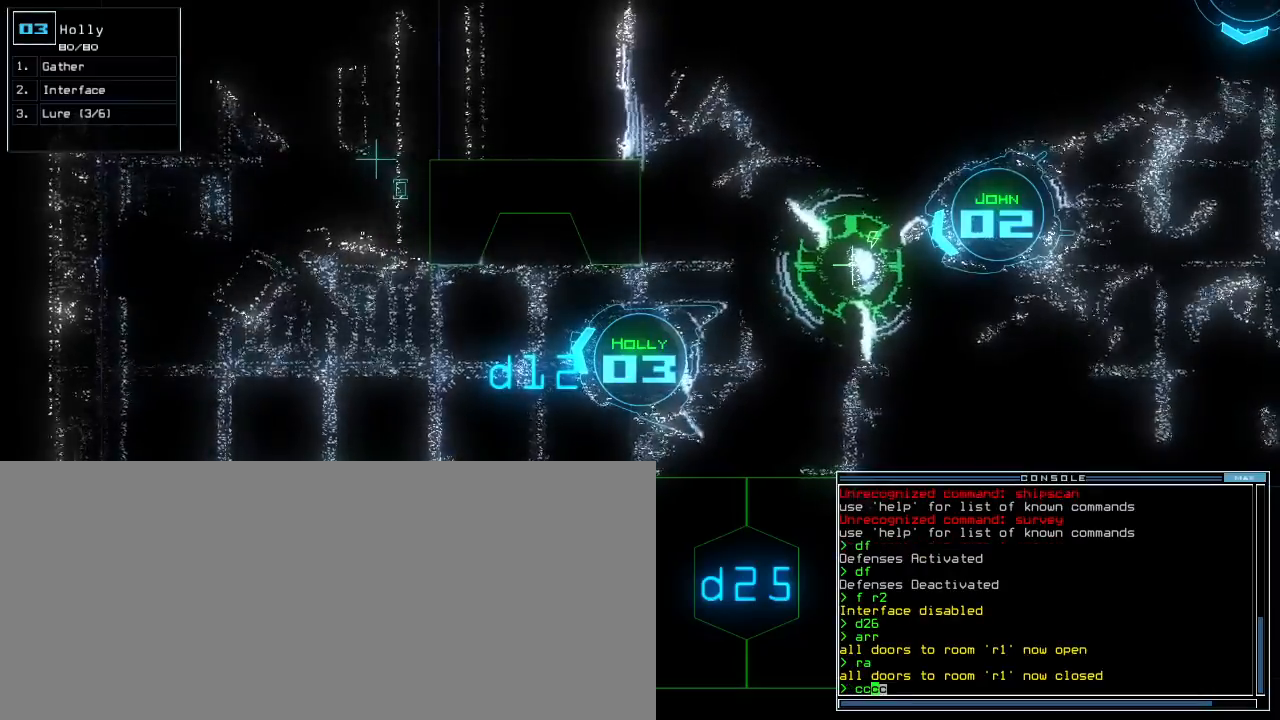
{"keys": [], "events": []}
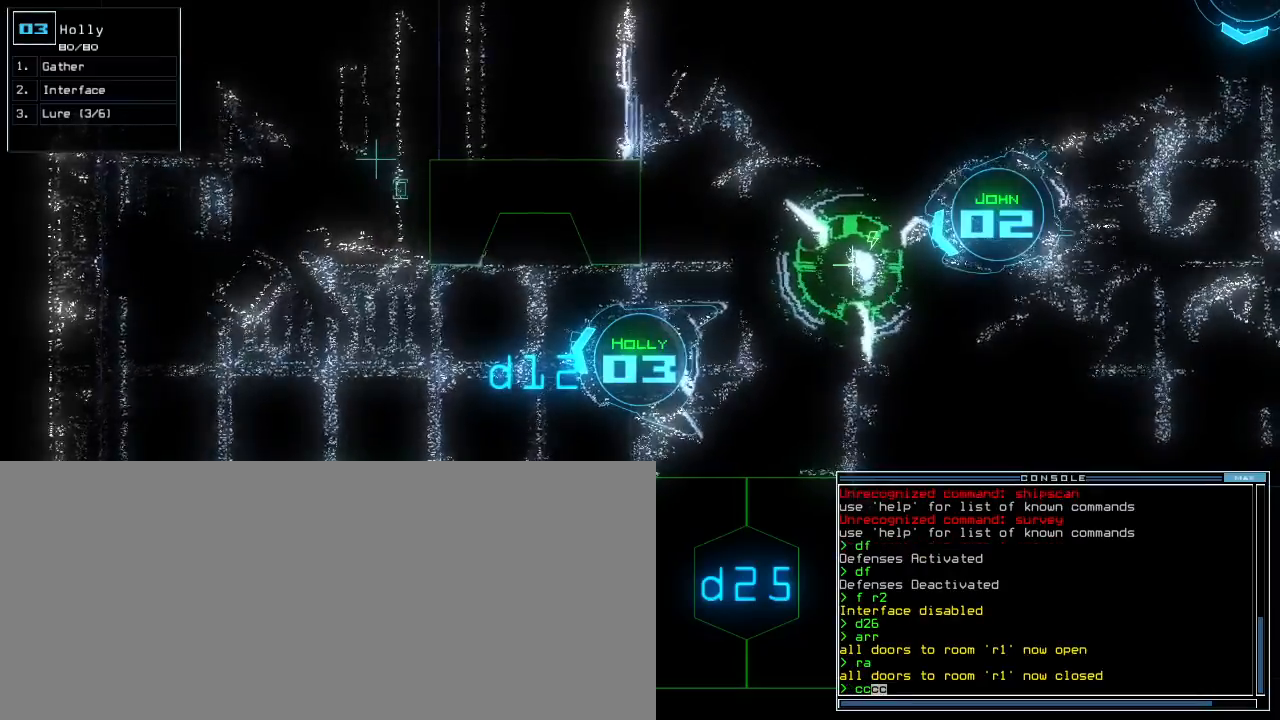
{"keys": [], "events": []}
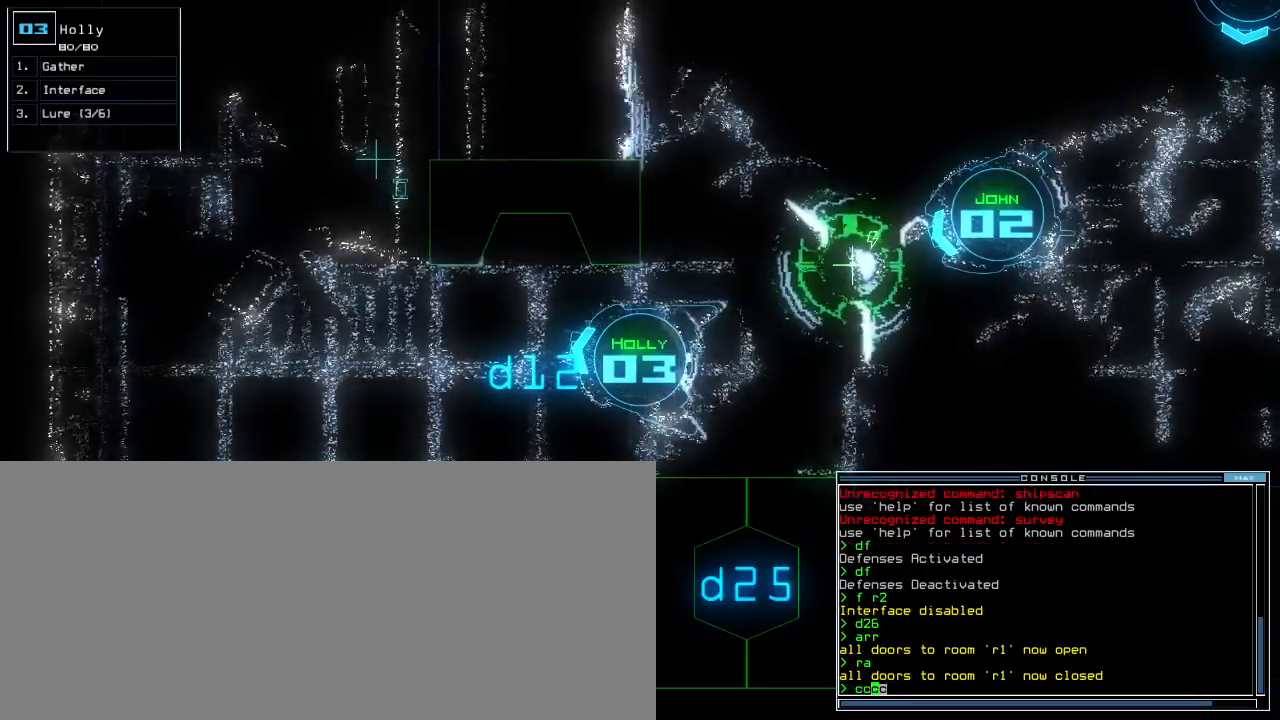
{"keys": [], "events": []}
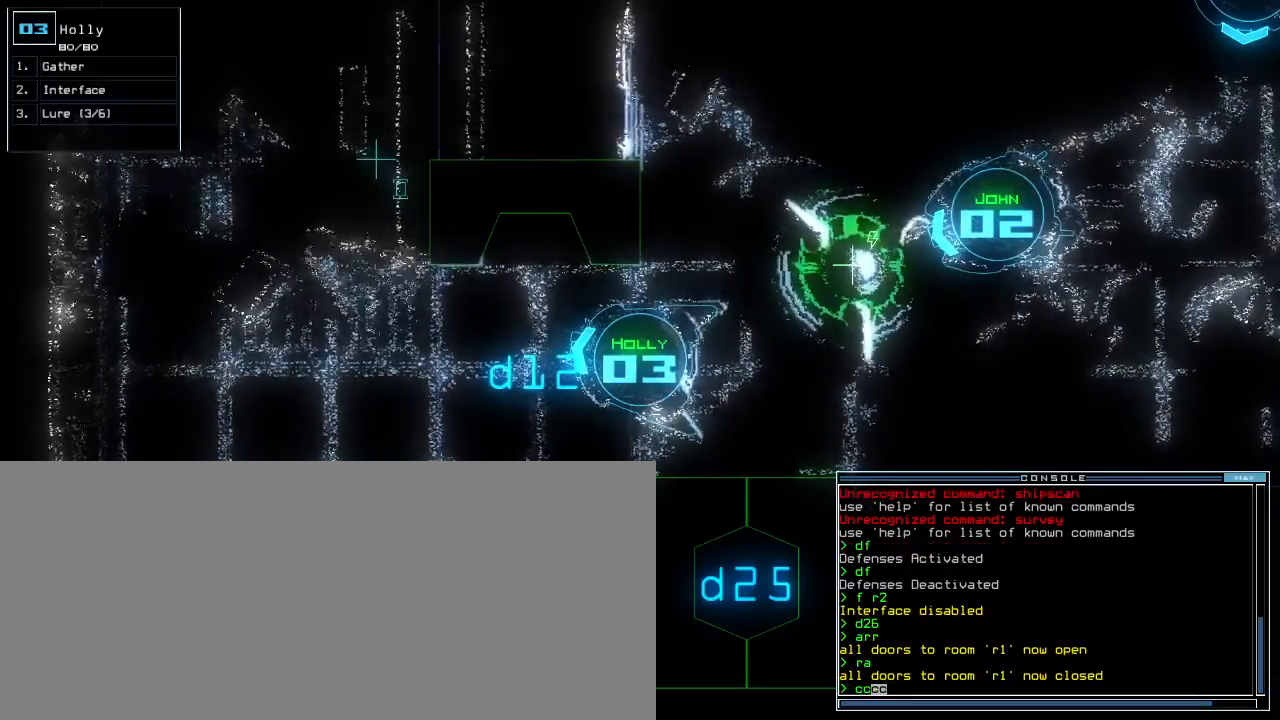
{"keys": [], "events": []}
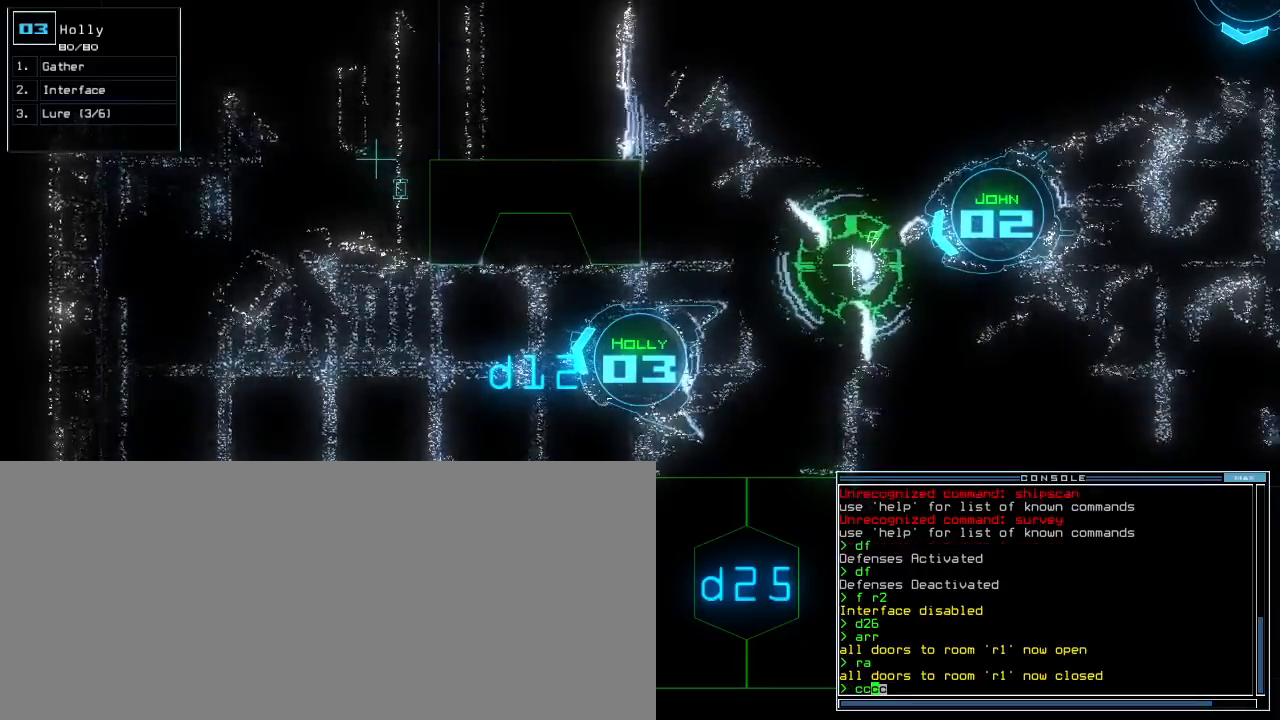
{"keys": ["left"], "events": [[460, "left", "down"]]}
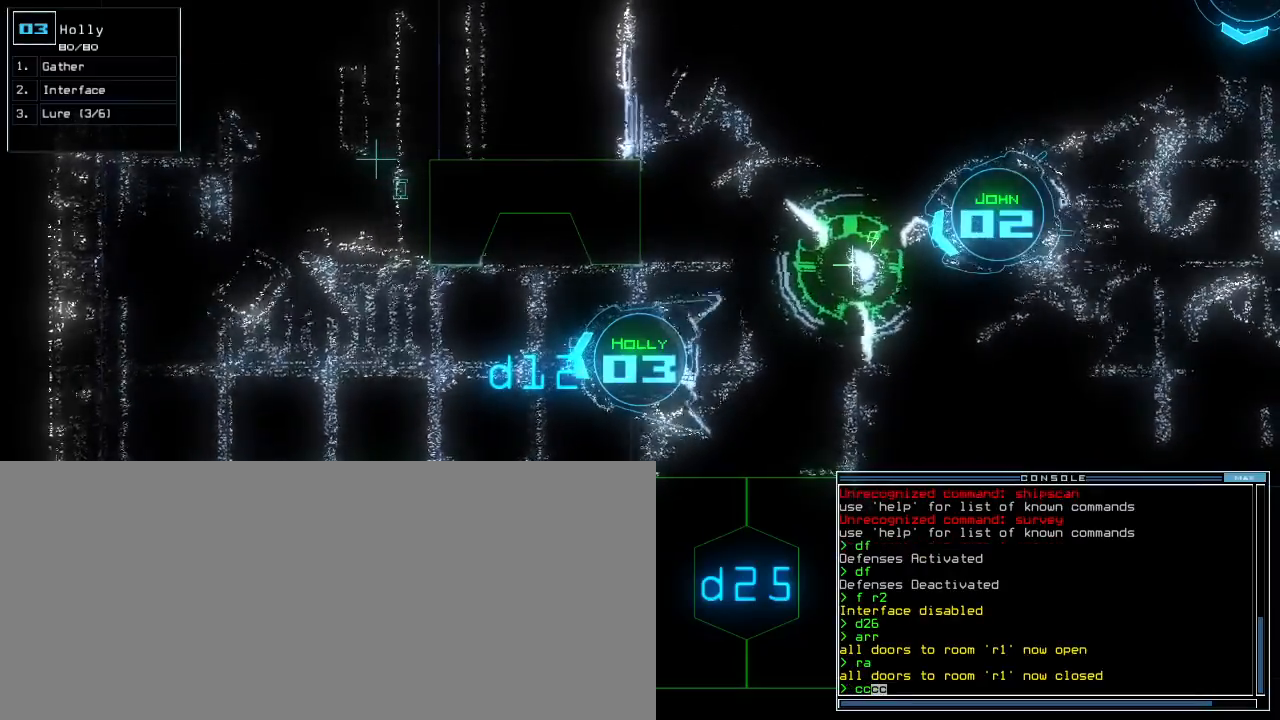
{"keys": [], "events": [[20, "left", "up"]]}
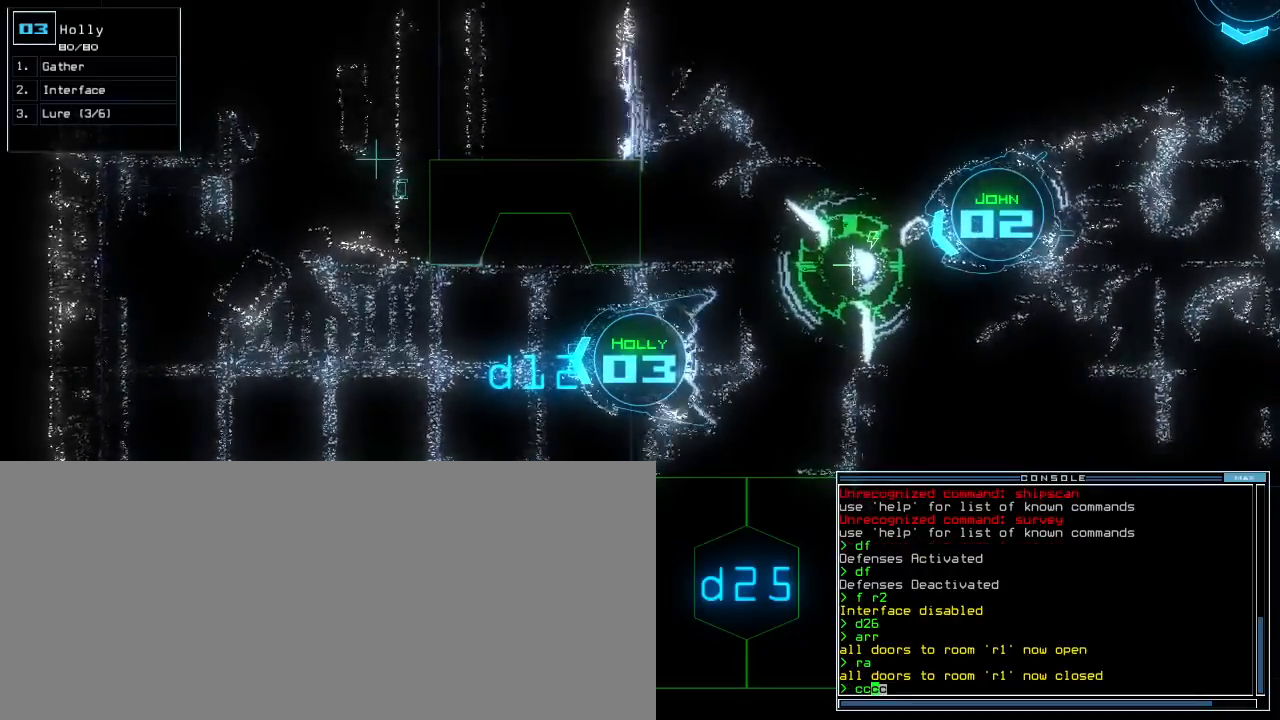
{"keys": [], "events": [[220, "right", "down"], [320, "right", "up"]]}
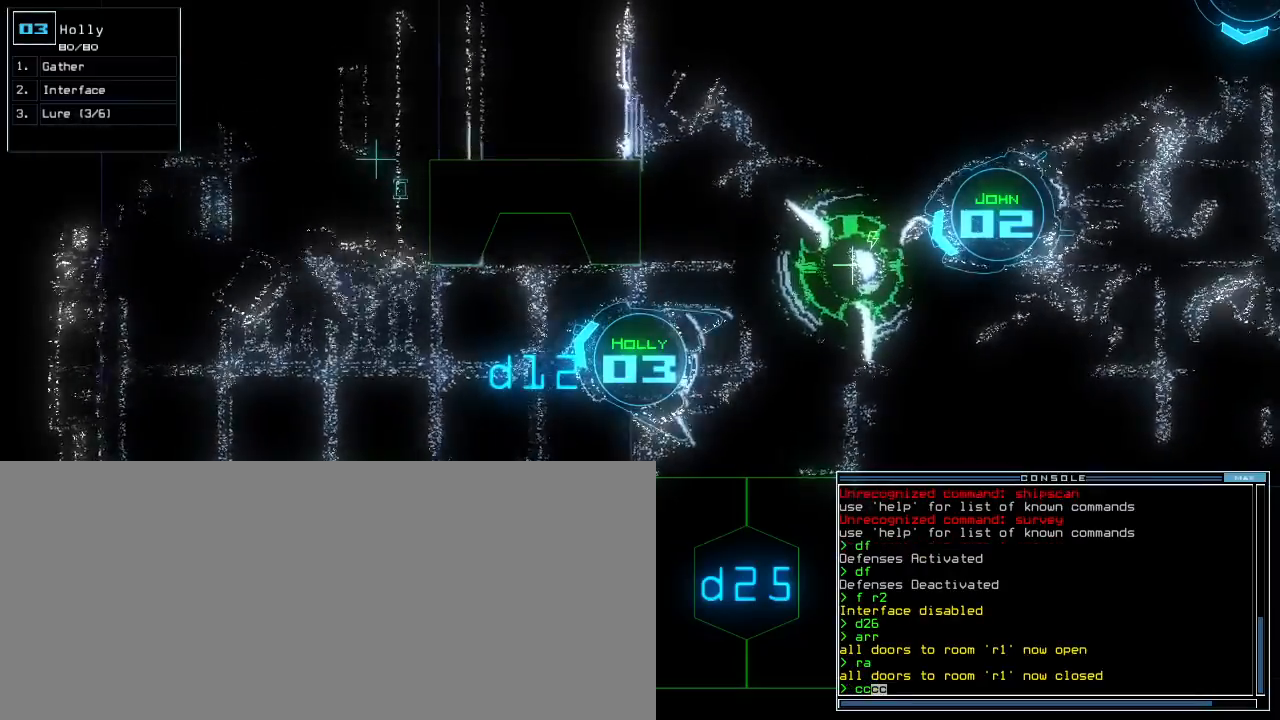
{"keys": [], "events": [[260, "left", "down"], [340, "left", "up"]]}